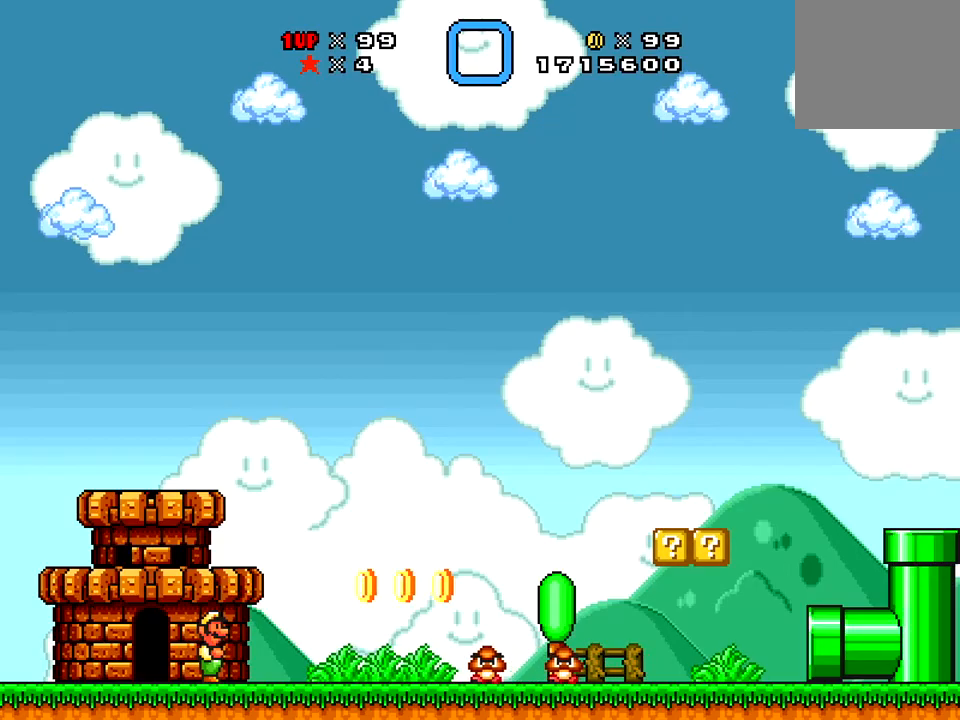
Gameplay with a controller (Xbox layout); each line is a JSON object with the inputs held at the frame after it. "events" lists button and stick changes between this image and that frame as [ms after this image, input, new state], when the widget could be followed in between. Not read: L3 R3 left_stick.
{"buttons": [], "right_stick": "center", "events": [[184, "X", "down"], [367, "X", "up"]]}
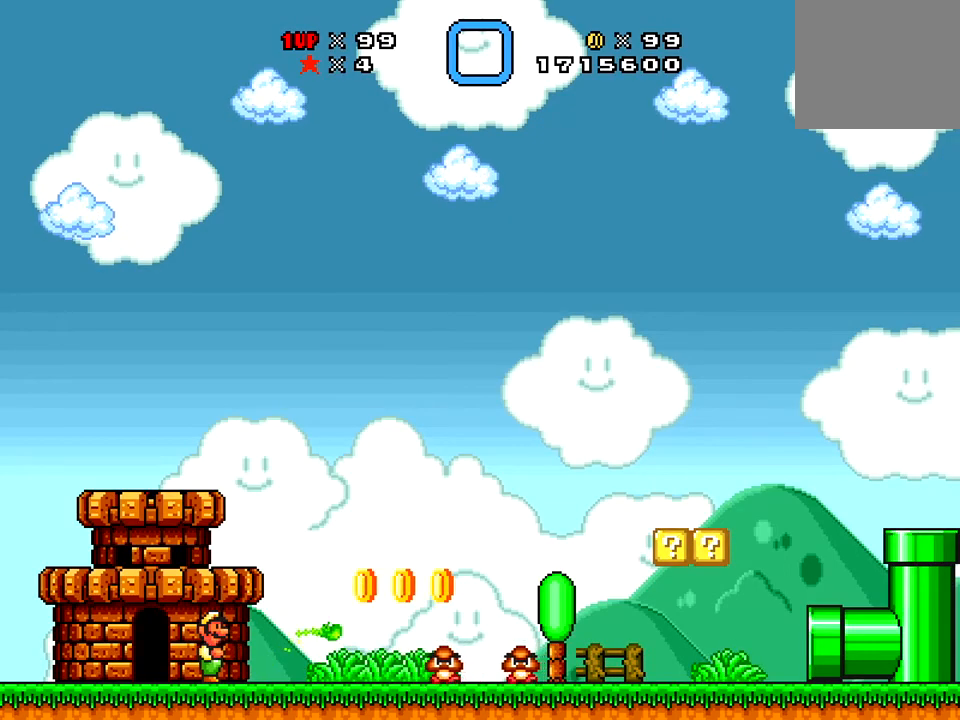
{"buttons": [], "right_stick": "center", "events": [[267, "X", "down"], [383, "X", "up"]]}
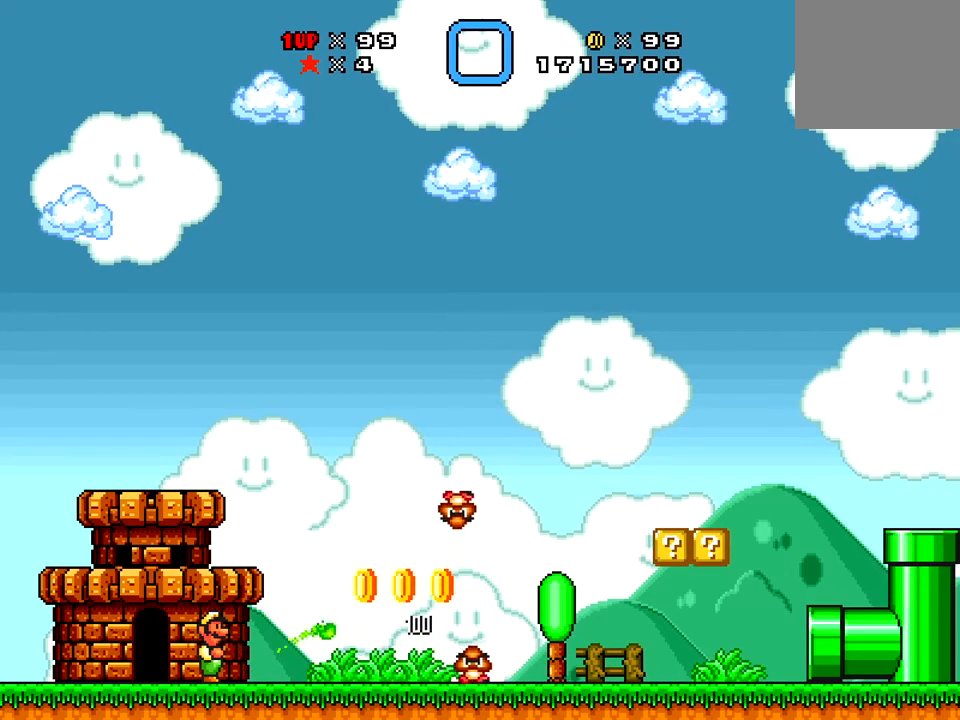
{"buttons": ["DPAD_RIGHT"], "right_stick": "center", "events": [[317, "DPAD_RIGHT", "down"]]}
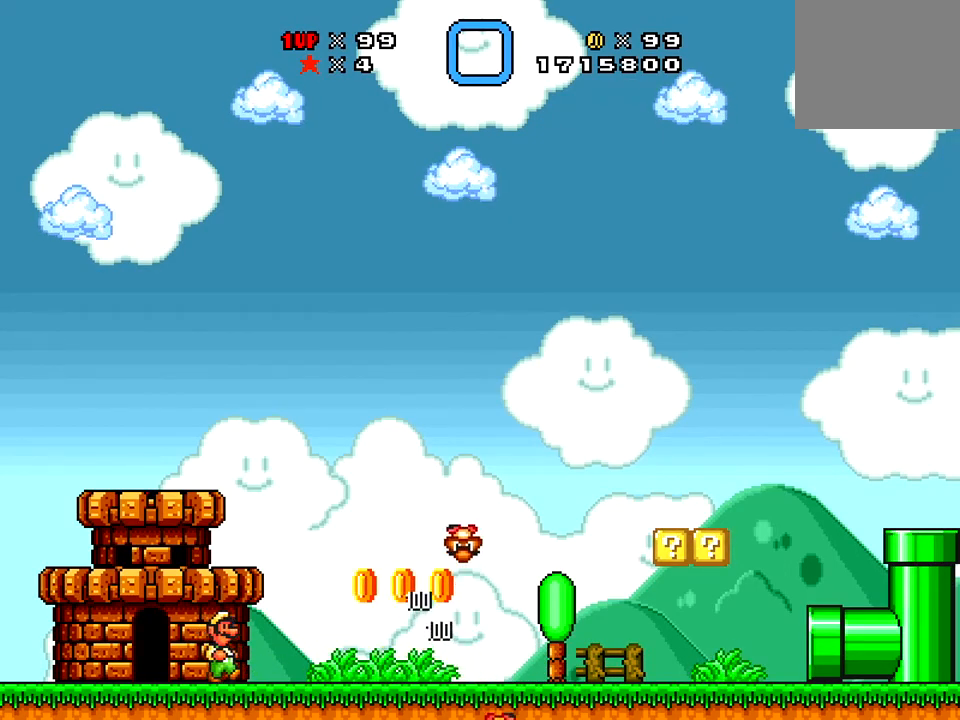
{"buttons": ["A", "X", "DPAD_RIGHT"], "right_stick": "center", "events": [[16, "X", "down"], [450, "A", "down"]]}
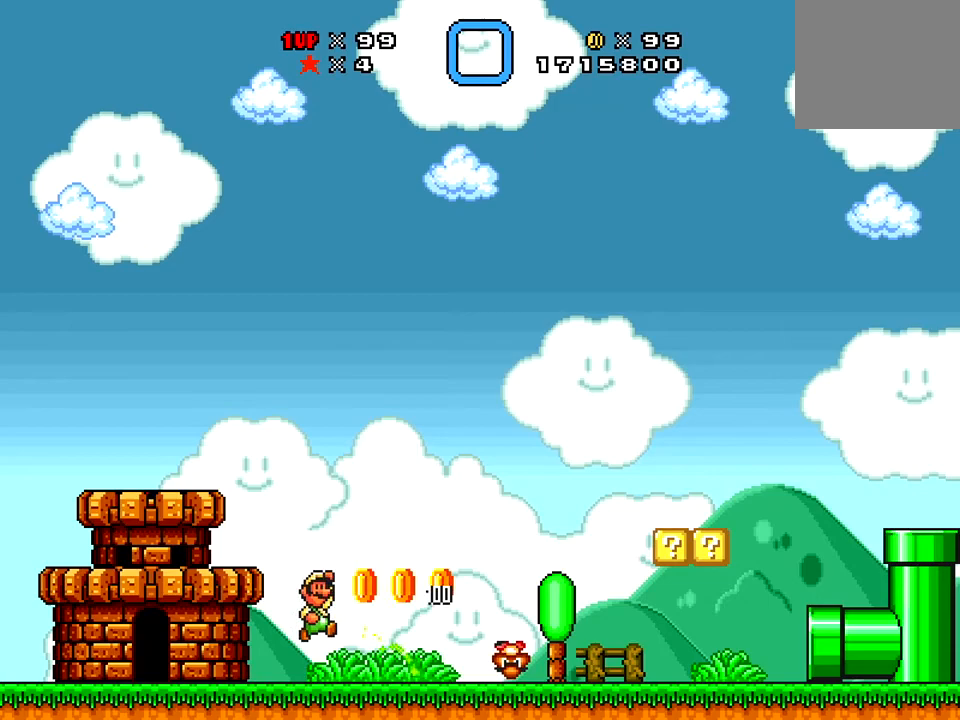
{"buttons": ["X"], "right_stick": "center", "events": [[34, "A", "up"], [134, "DPAD_RIGHT", "up"]]}
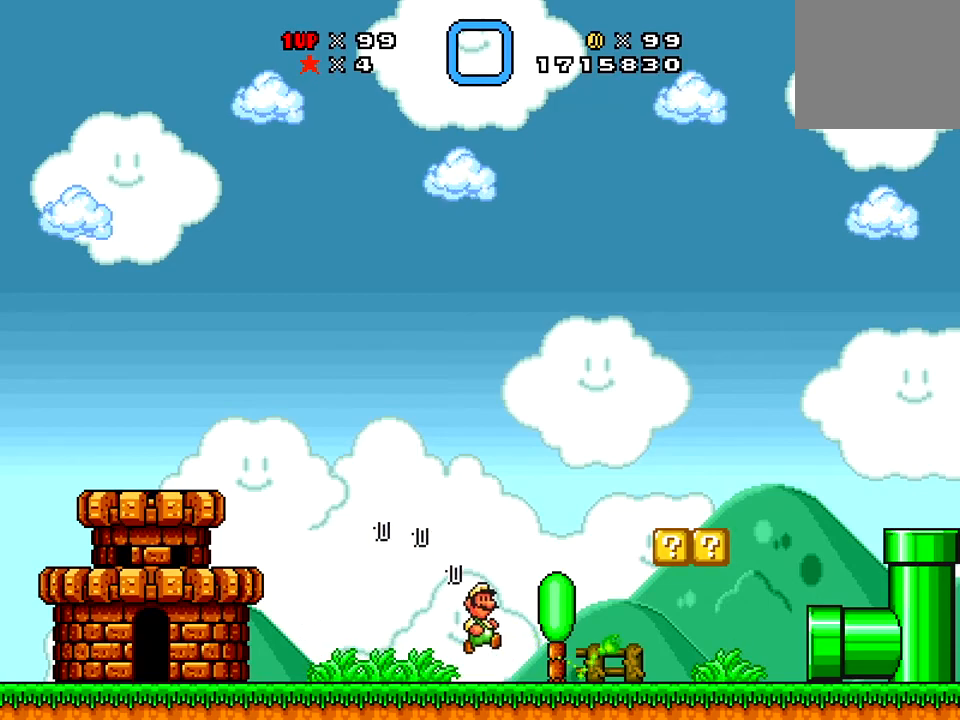
{"buttons": ["X"], "right_stick": "center", "events": [[66, "DPAD_RIGHT", "down"], [267, "DPAD_RIGHT", "up"]]}
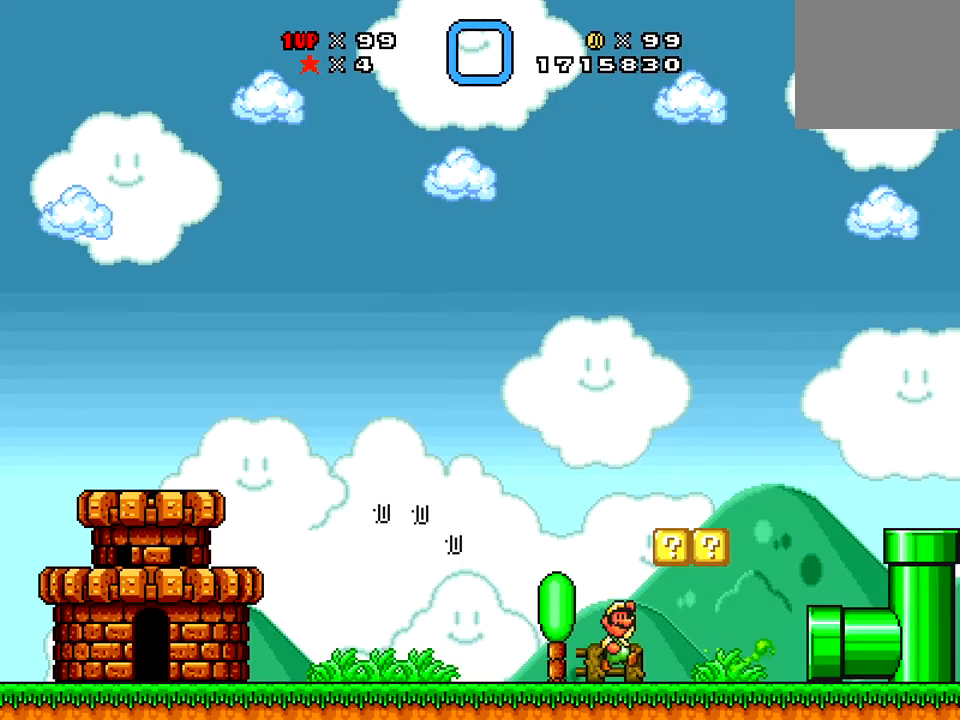
{"buttons": ["X", "DPAD_RIGHT"], "right_stick": "center", "events": [[67, "A", "down"], [117, "A", "up"], [117, "DPAD_LEFT", "down"], [300, "DPAD_LEFT", "up"], [434, "DPAD_RIGHT", "down"]]}
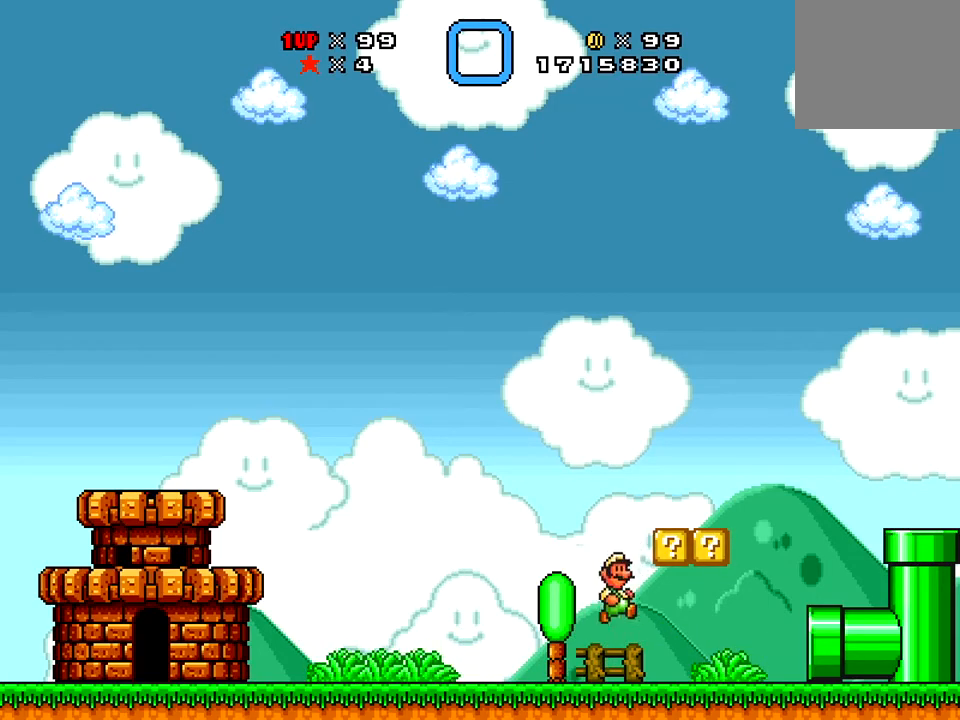
{"buttons": ["X"], "right_stick": "center", "events": [[350, "A", "down"], [433, "DPAD_RIGHT", "up"], [500, "A", "up"]]}
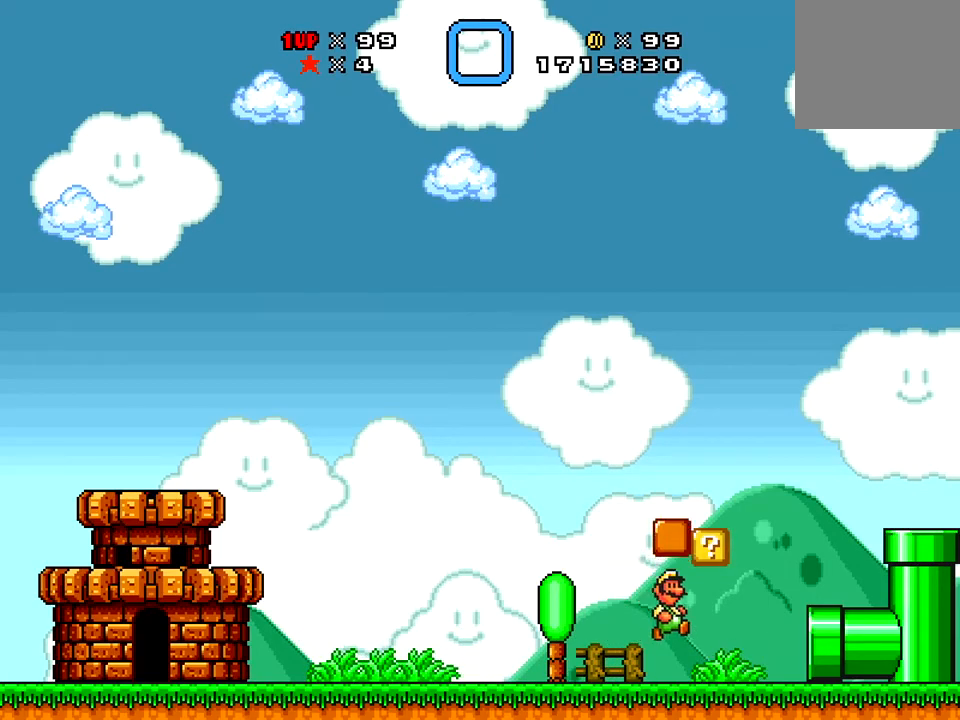
{"buttons": ["A", "X", "DPAD_LEFT"], "right_stick": "center", "events": [[84, "DPAD_LEFT", "down"], [234, "DPAD_LEFT", "up"], [300, "DPAD_RIGHT", "down"], [417, "A", "down"], [417, "DPAD_RIGHT", "up"], [501, "DPAD_LEFT", "down"]]}
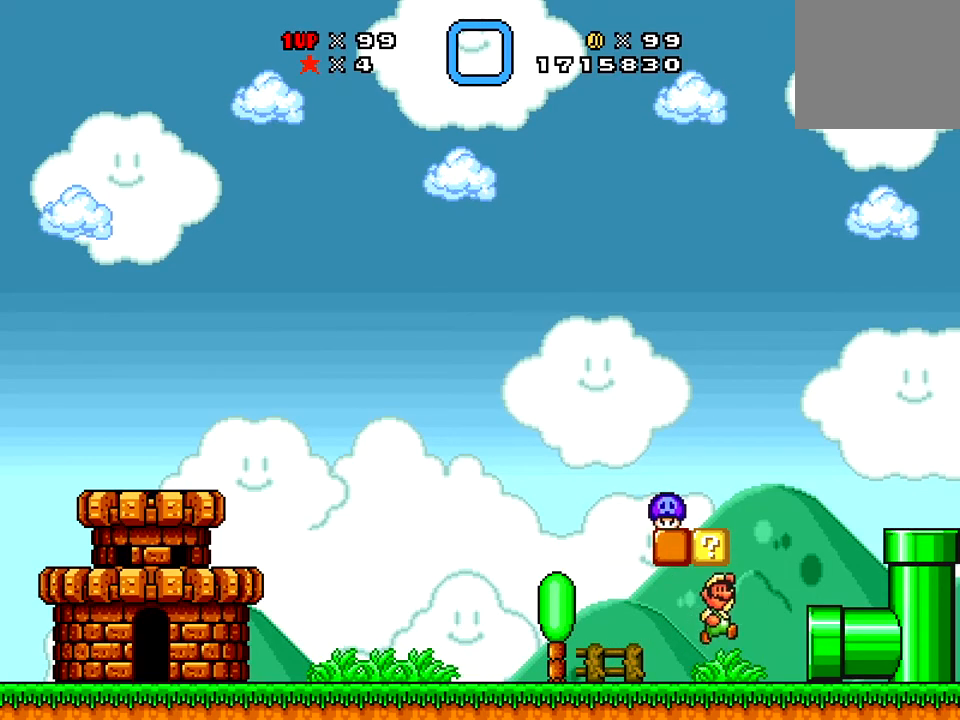
{"buttons": ["X"], "right_stick": "center", "events": [[66, "A", "up"], [233, "DPAD_LEFT", "up"]]}
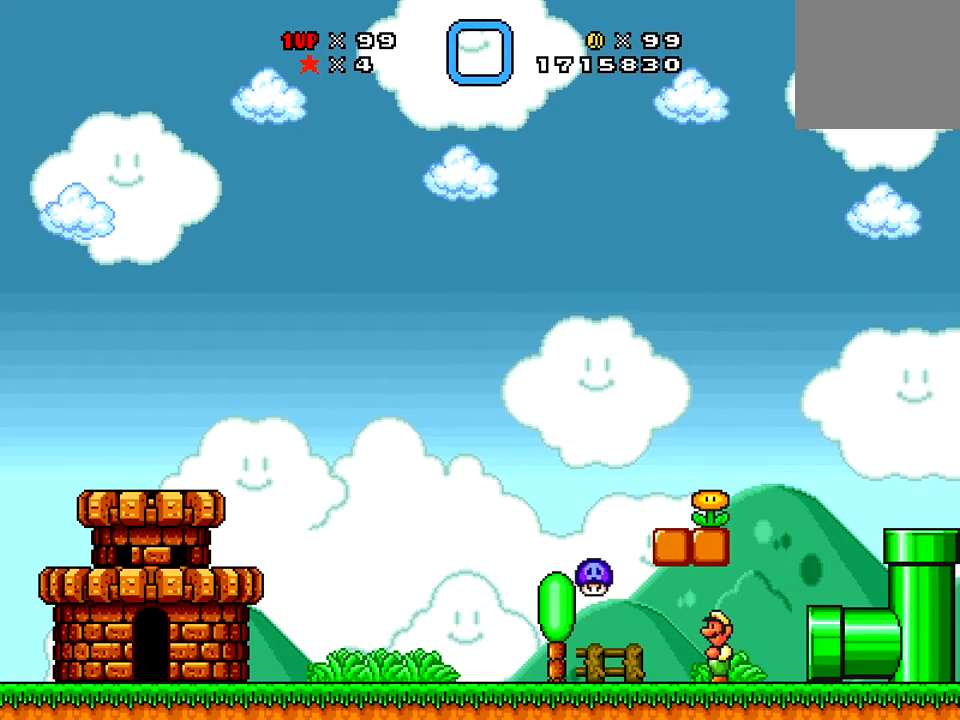
{"buttons": ["A", "X", "DPAD_LEFT"], "right_stick": "center", "events": [[117, "DPAD_RIGHT", "down"], [334, "DPAD_RIGHT", "up"], [367, "A", "down"], [467, "DPAD_LEFT", "down"]]}
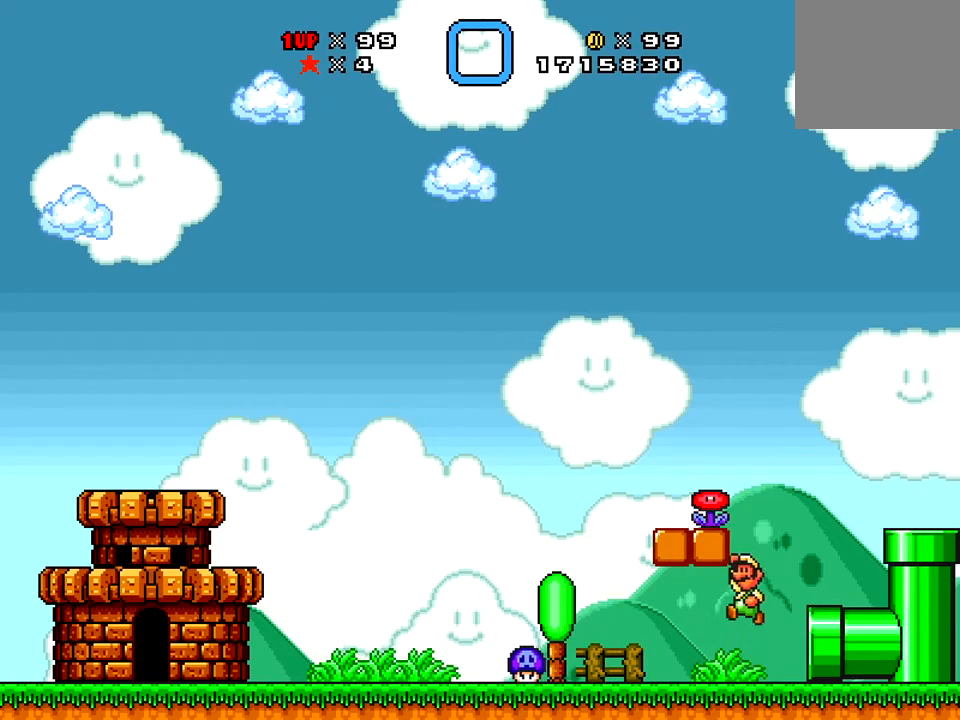
{"buttons": ["X"], "right_stick": "center", "events": [[200, "A", "up"], [350, "DPAD_LEFT", "up"]]}
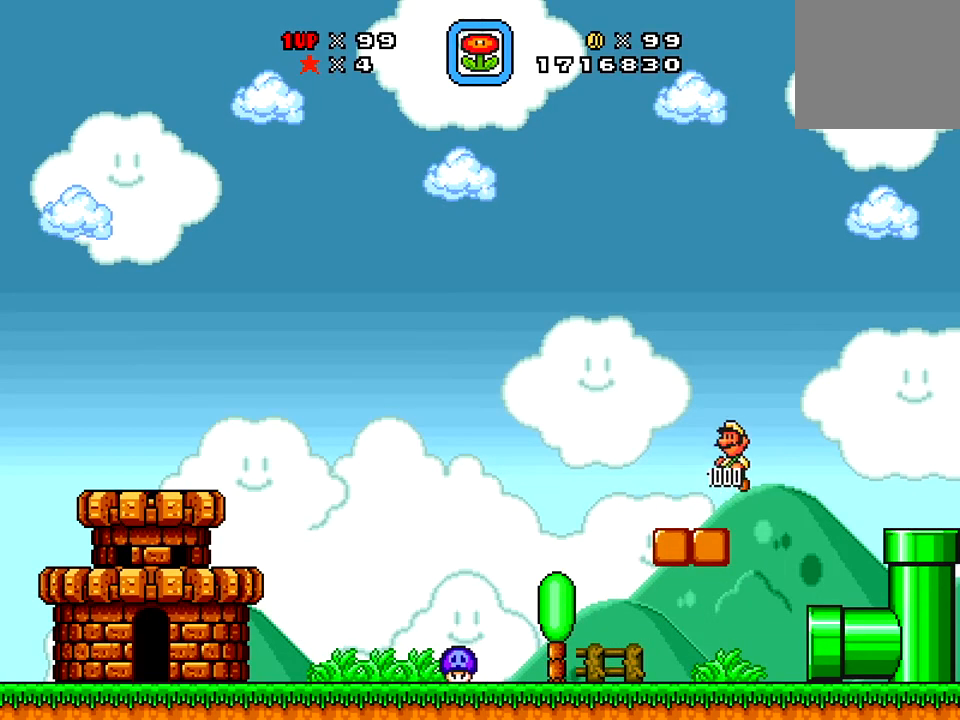
{"buttons": ["A", "X", "DPAD_RIGHT"], "right_stick": "center", "events": [[50, "DPAD_RIGHT", "down"], [150, "DPAD_RIGHT", "up"], [334, "A", "down"], [334, "DPAD_RIGHT", "down"]]}
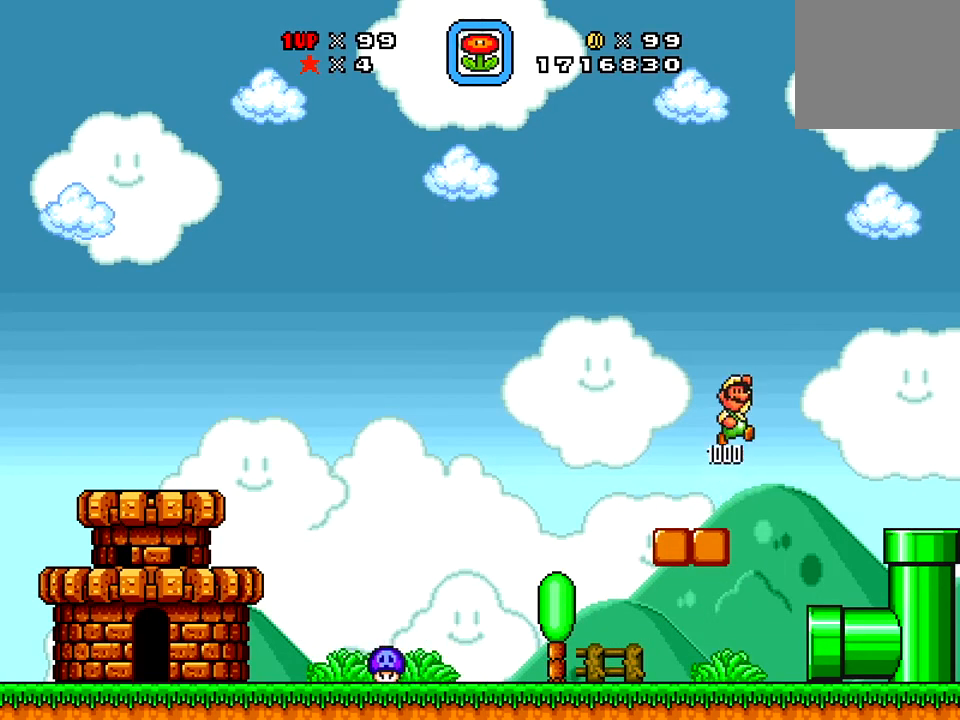
{"buttons": ["X", "DPAD_RIGHT"], "right_stick": "center", "events": [[33, "DPAD_RIGHT", "up"], [50, "DPAD_RIGHT", "down"], [100, "A", "up"]]}
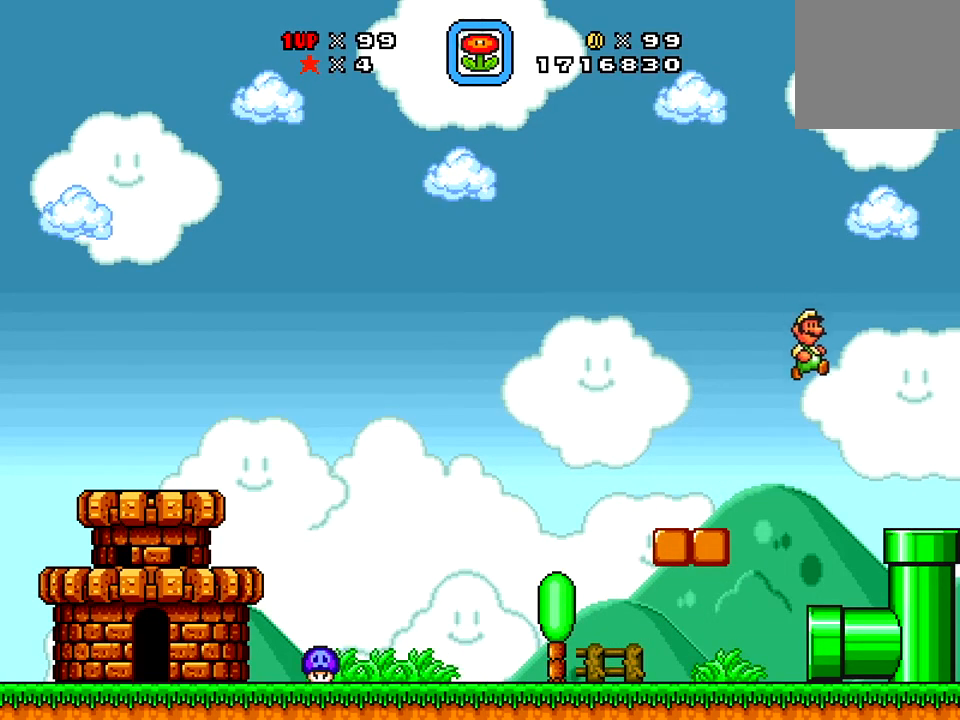
{"buttons": ["X", "DPAD_DOWN"], "right_stick": "center", "events": [[250, "DPAD_RIGHT", "up"], [384, "DPAD_DOWN", "down"], [401, "DPAD_RIGHT", "down"], [467, "DPAD_RIGHT", "up"]]}
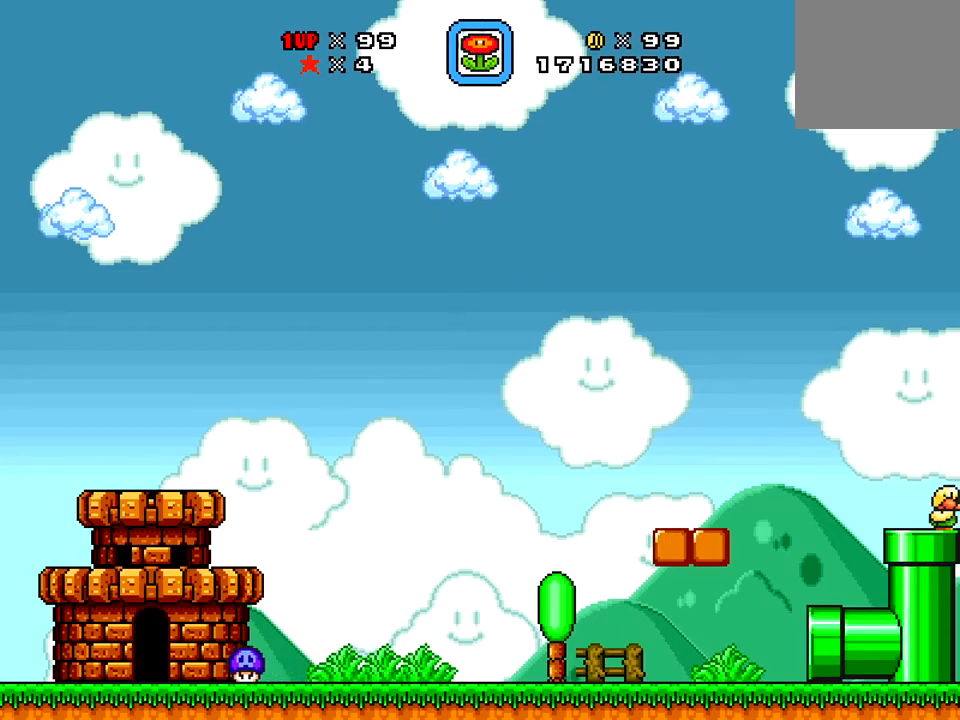
{"buttons": ["X", "DPAD_DOWN"], "right_stick": "center", "events": [[50, "DPAD_DOWN", "up"], [317, "DPAD_LEFT", "down"], [383, "DPAD_DOWN", "down"], [383, "DPAD_LEFT", "up"]]}
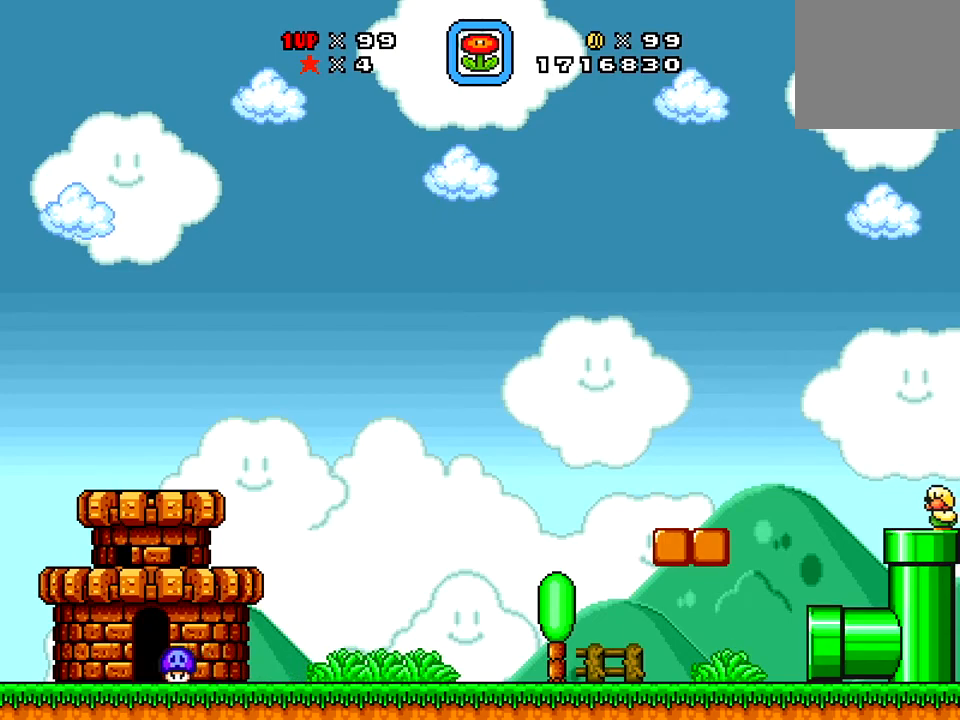
{"buttons": ["A", "X", "DPAD_LEFT"], "right_stick": "center", "events": [[84, "DPAD_DOWN", "up"], [217, "DPAD_LEFT", "down"], [451, "A", "down"]]}
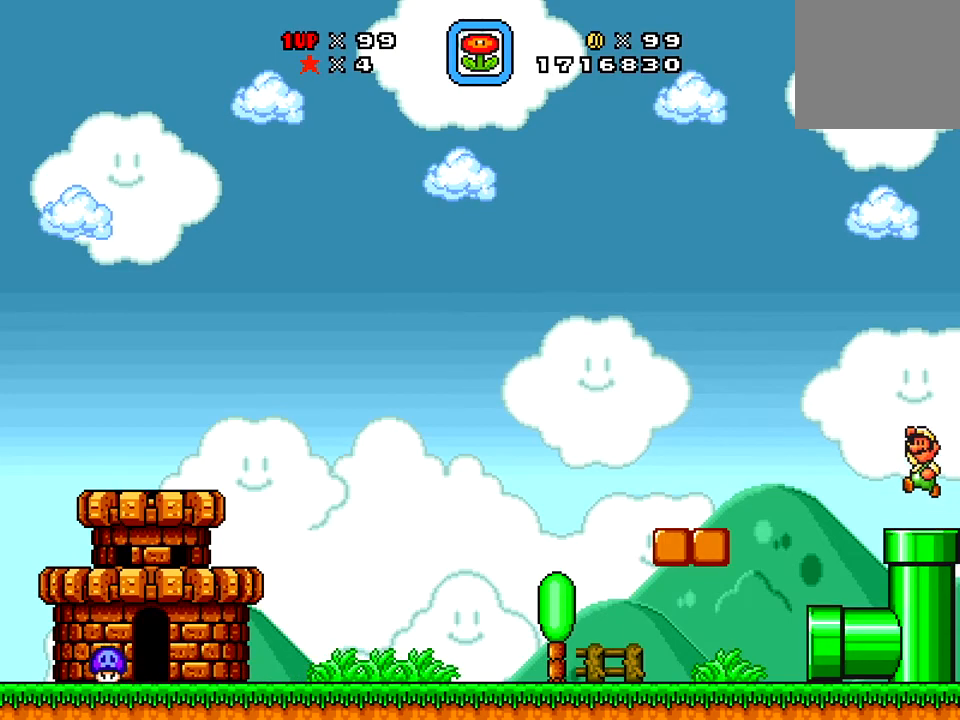
{"buttons": ["X"], "right_stick": "center", "events": [[116, "A", "up"], [350, "DPAD_LEFT", "up"]]}
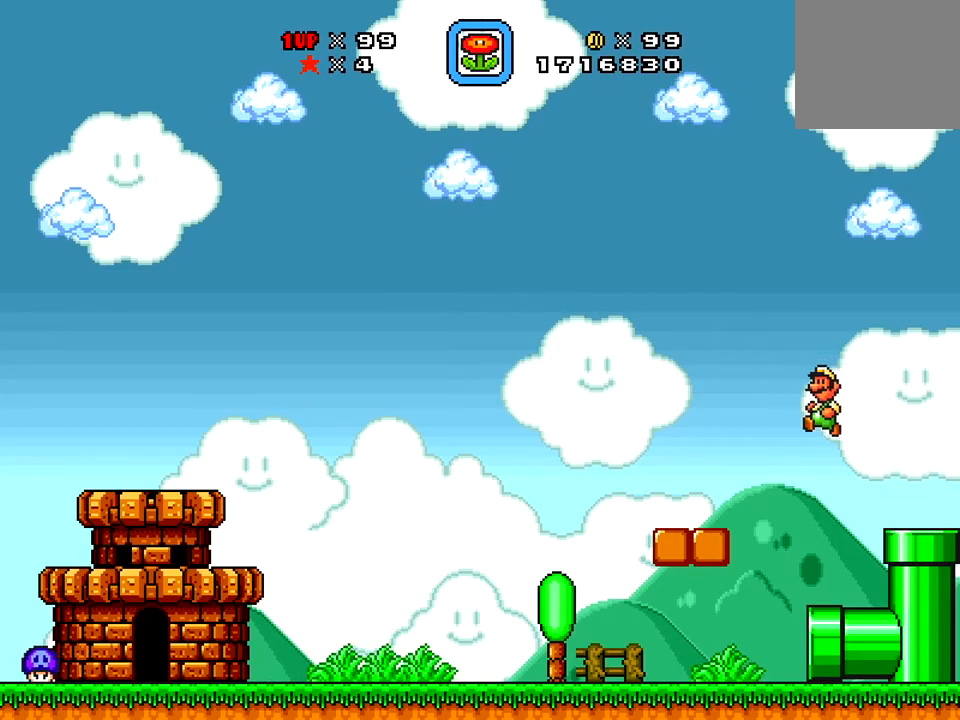
{"buttons": ["X", "DPAD_RIGHT"], "right_stick": "center", "events": [[67, "DPAD_RIGHT", "down"]]}
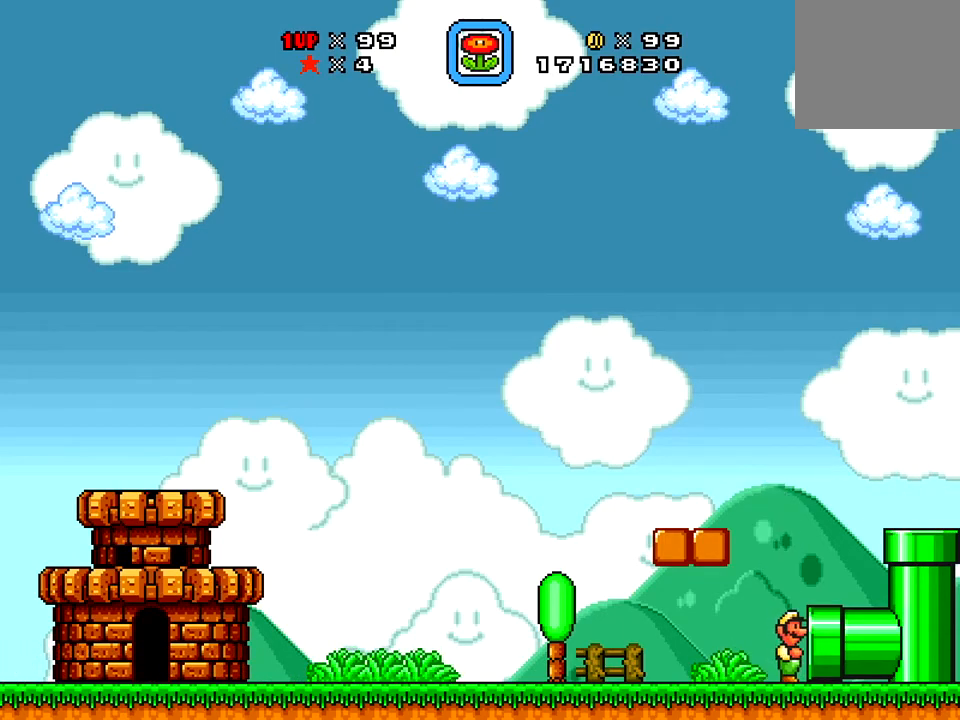
{"buttons": [], "right_stick": "center", "events": [[283, "DPAD_RIGHT", "up"], [500, "X", "up"]]}
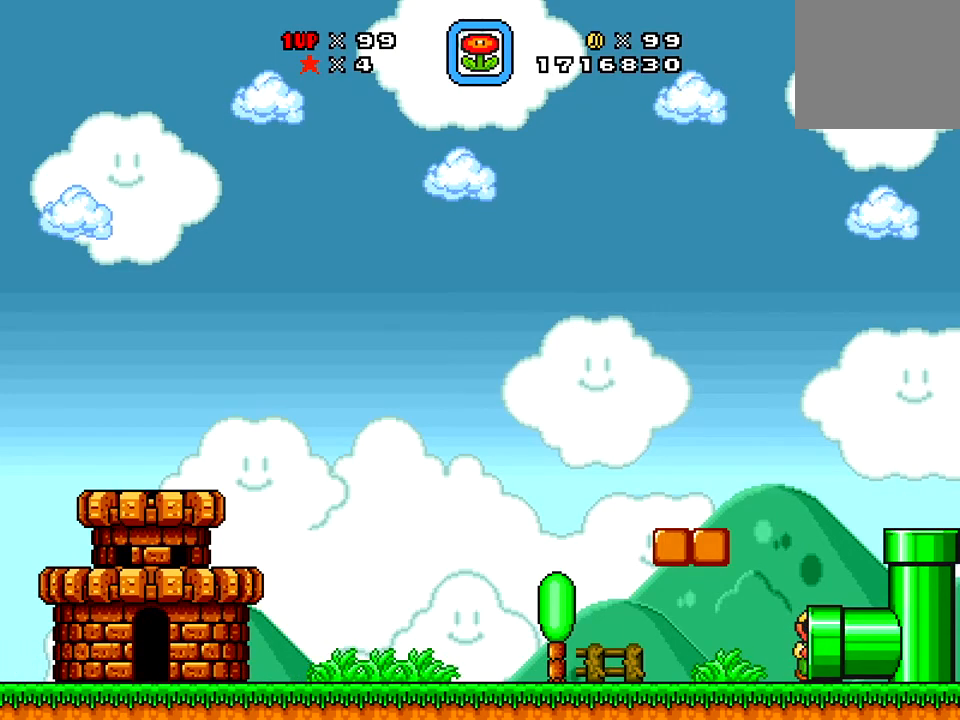
{"buttons": [], "right_stick": "center", "events": []}
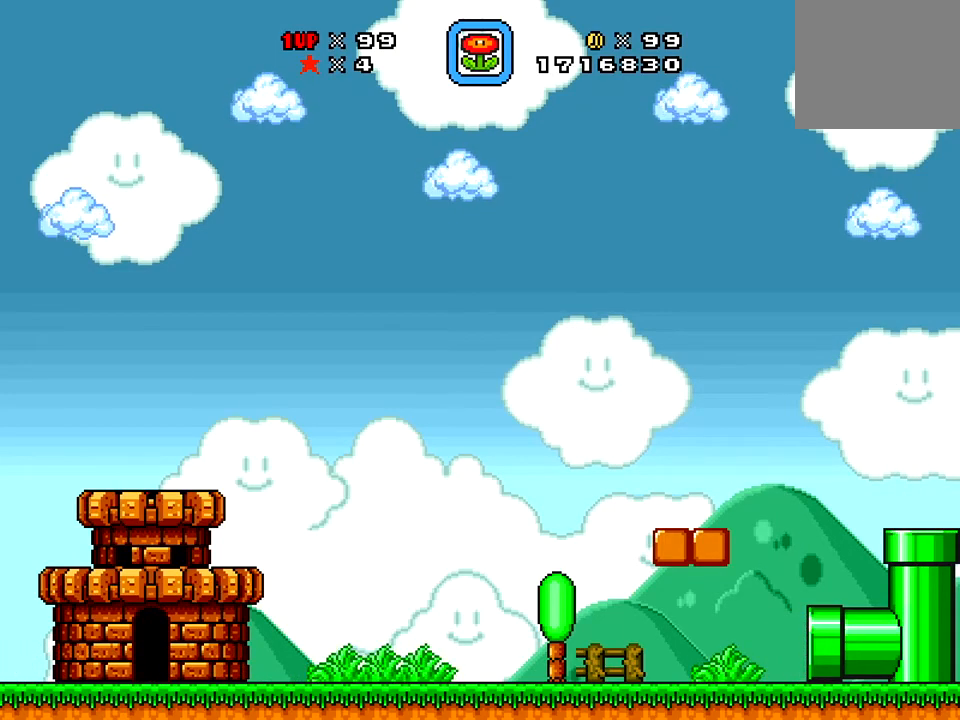
{"buttons": [], "right_stick": "center", "events": []}
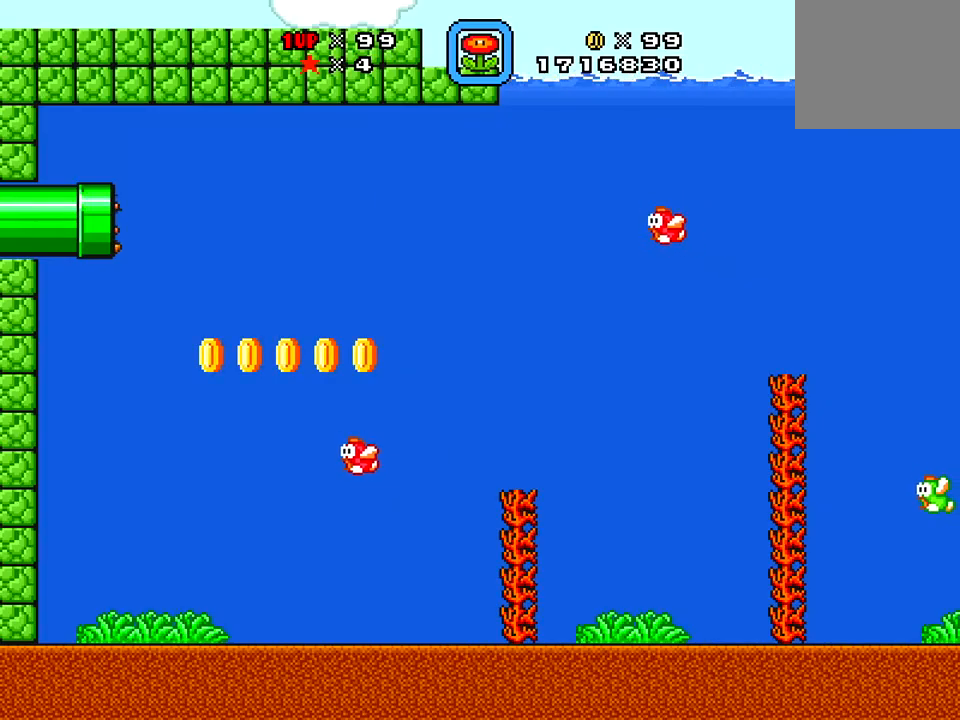
{"buttons": ["X"], "right_stick": "center", "events": [[451, "X", "down"]]}
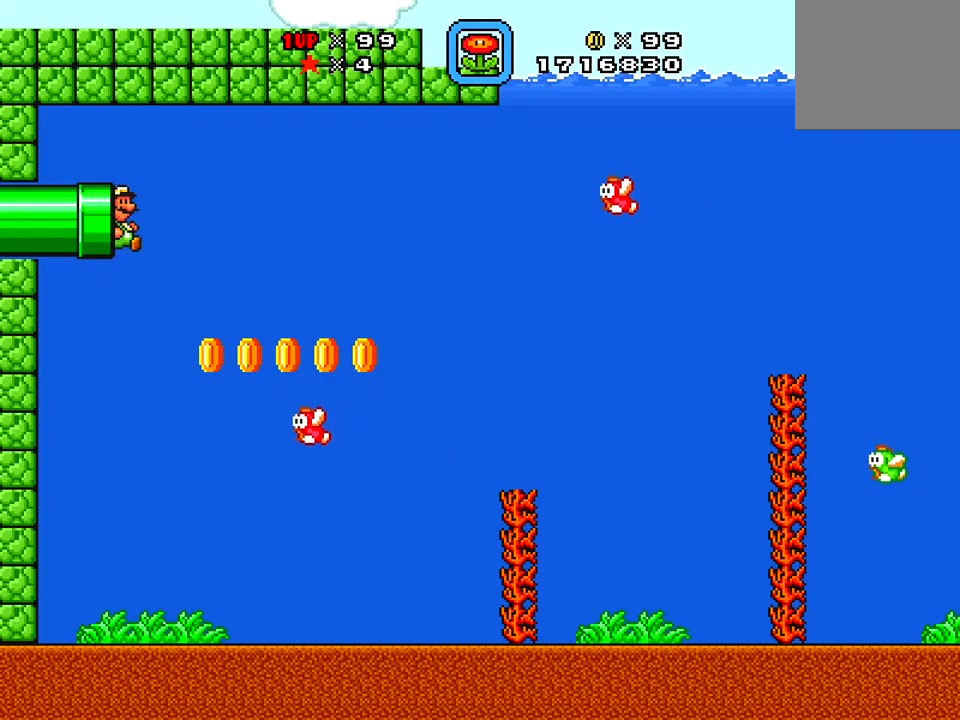
{"buttons": [], "right_stick": "center", "events": [[83, "X", "up"], [200, "X", "down"], [383, "X", "up"], [450, "DPAD_RIGHT", "down"], [467, "DPAD_RIGHT", "up"]]}
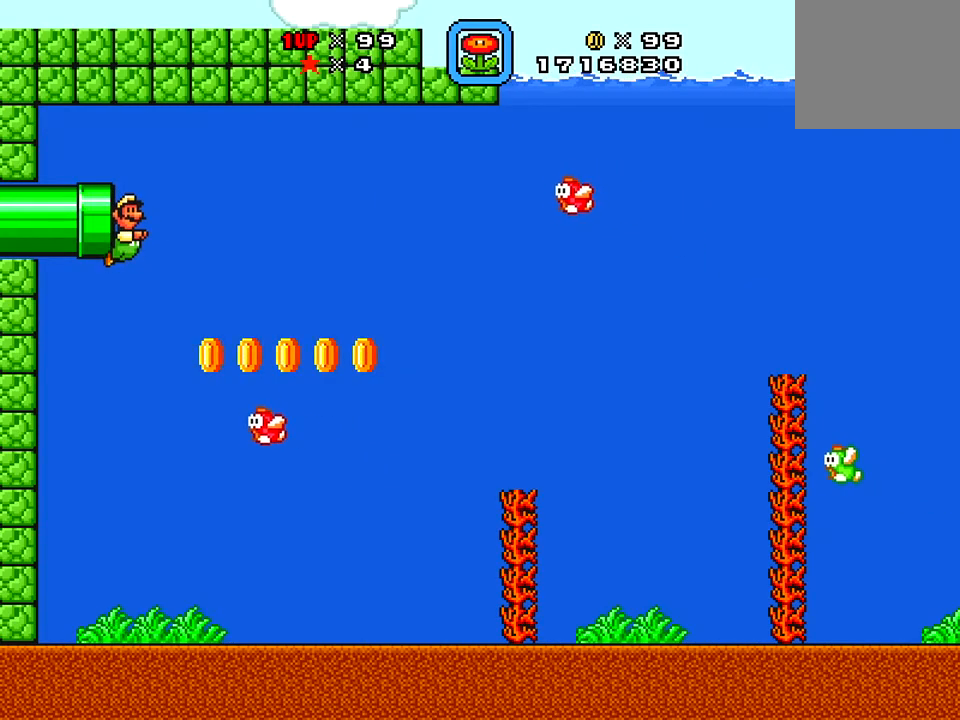
{"buttons": ["A", "X", "DPAD_RIGHT"], "right_stick": "center", "events": [[34, "X", "down"], [150, "DPAD_RIGHT", "down"], [267, "X", "up"], [501, "A", "down"], [501, "X", "down"]]}
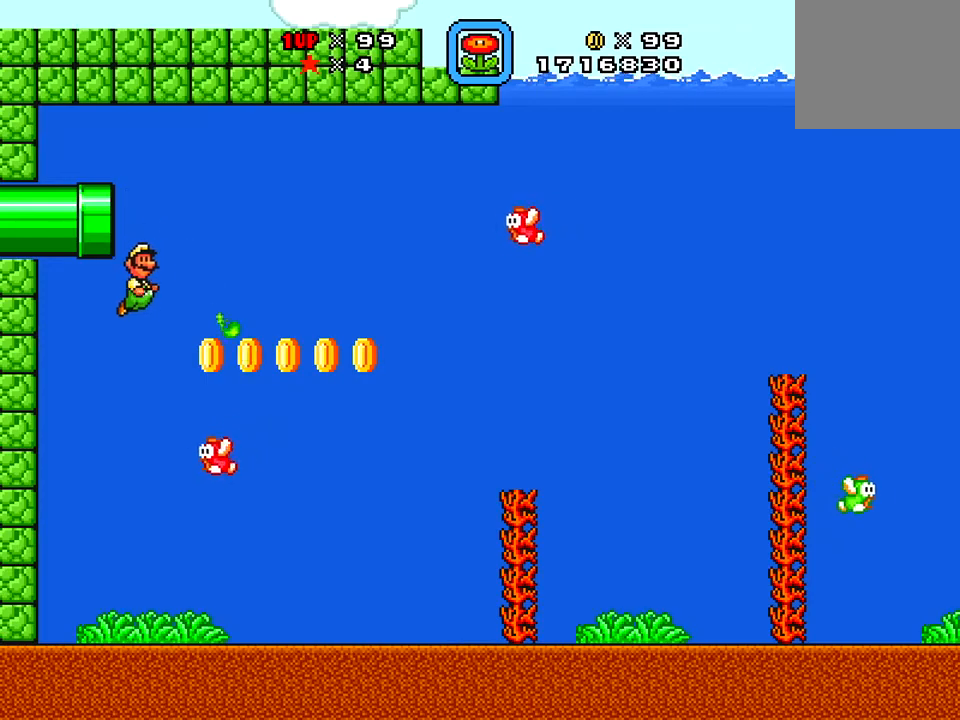
{"buttons": ["X", "DPAD_RIGHT"], "right_stick": "center", "events": [[100, "A", "up"]]}
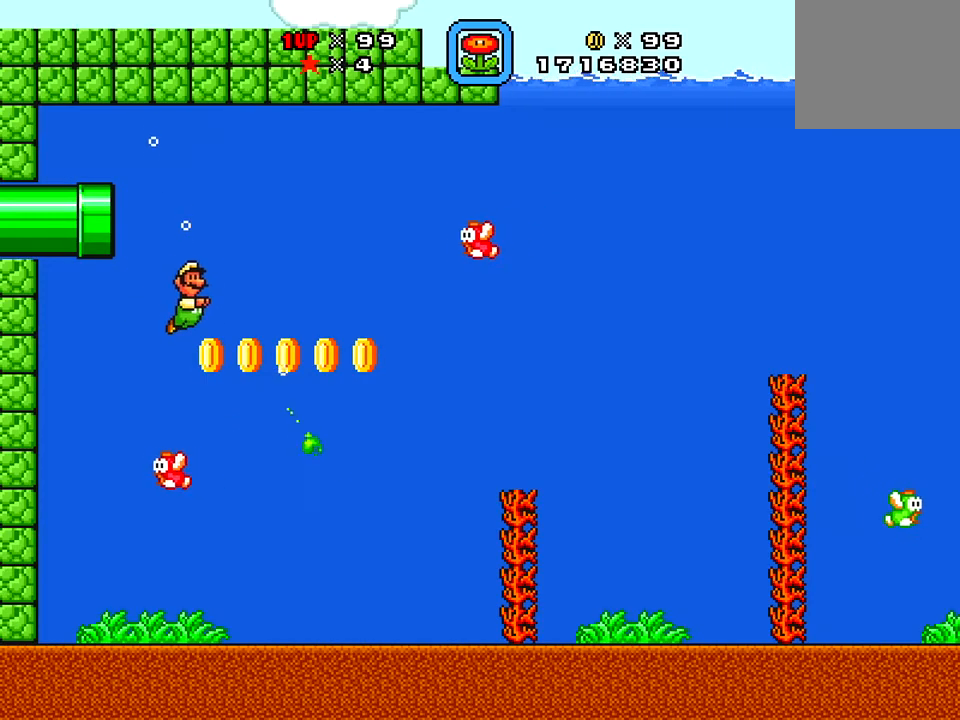
{"buttons": ["X"], "right_stick": "center", "events": [[50, "DPAD_RIGHT", "up"], [50, "X", "up"], [300, "DPAD_LEFT", "down"], [434, "DPAD_LEFT", "up"], [467, "X", "down"]]}
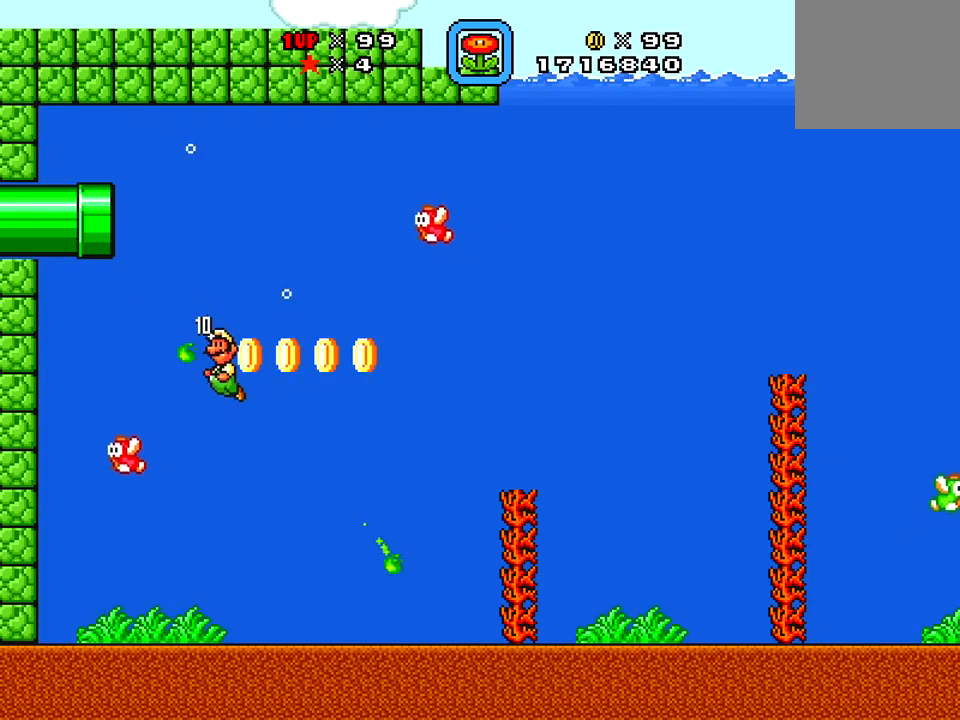
{"buttons": ["A", "X", "DPAD_RIGHT"], "right_stick": "center", "events": [[233, "DPAD_RIGHT", "down"], [467, "A", "down"]]}
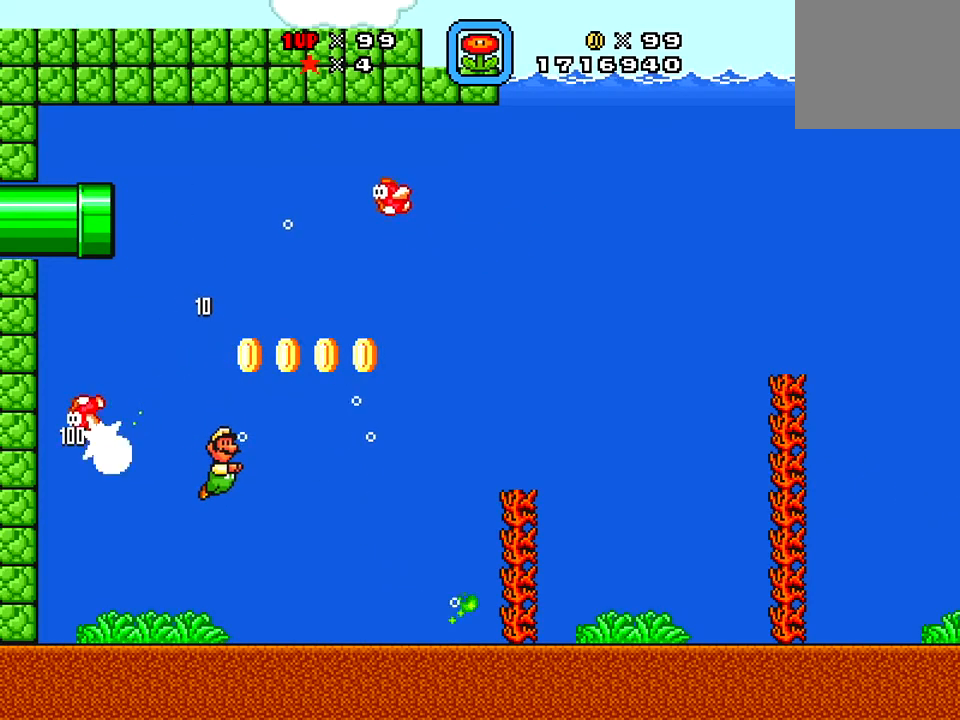
{"buttons": ["A", "X", "DPAD_UP", "DPAD_RIGHT"], "right_stick": "center", "events": [[117, "DPAD_RIGHT", "up"], [200, "A", "up"], [300, "DPAD_RIGHT", "down"], [350, "A", "down"], [350, "DPAD_UP", "down"]]}
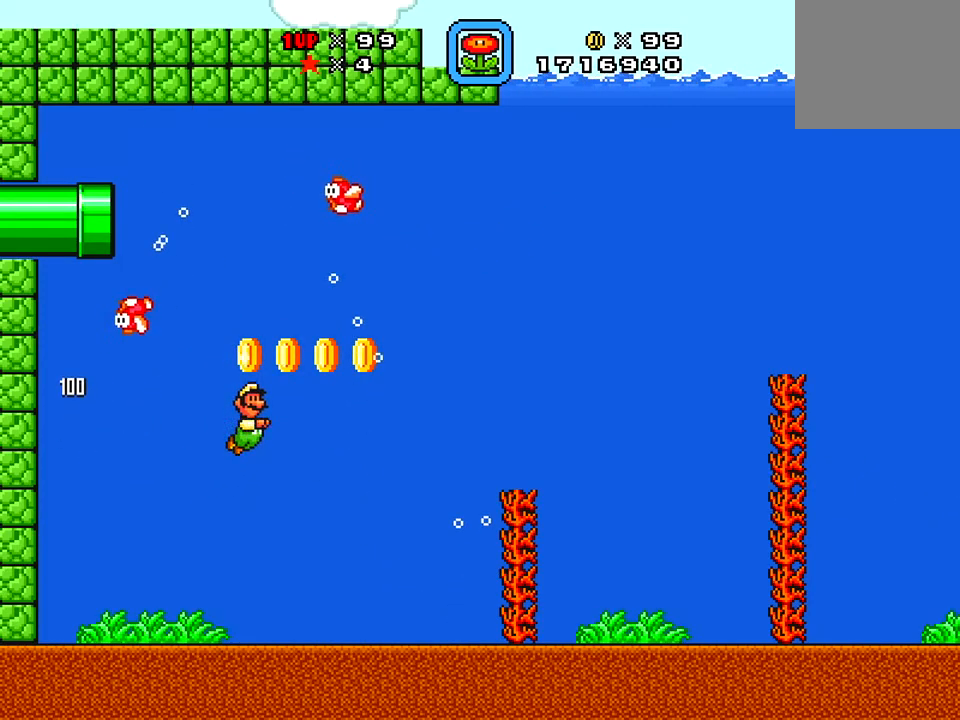
{"buttons": ["X", "DPAD_RIGHT"], "right_stick": "center", "events": [[33, "A", "up"], [33, "DPAD_UP", "up"]]}